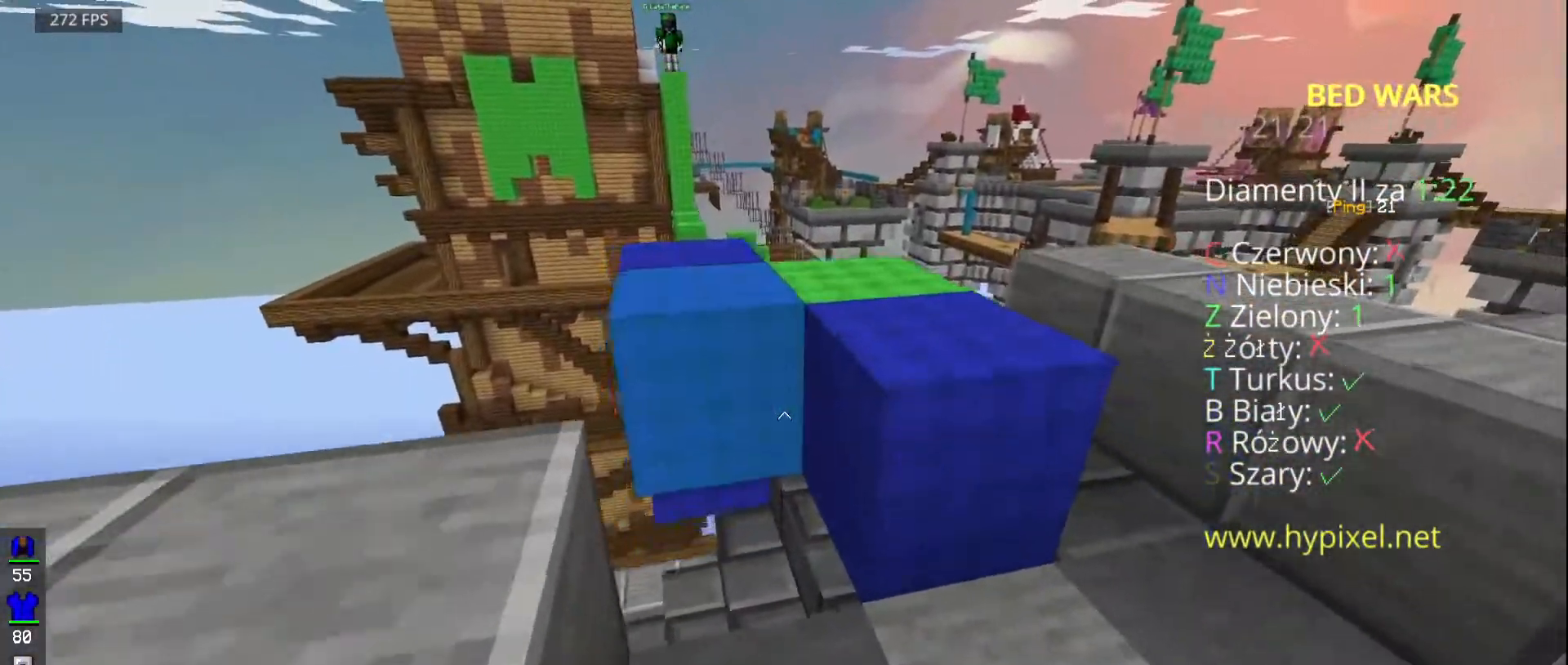
Gameplay with keyboard and mouse; each line is a JSON object with the keys and mouse buttons held at the frame after it. "events" lists presses ("down") and releases ("up") of "a", "d", "s", "space", "w", "mouse_left" and "mouse_right" between this image and that frame as [ms after this image, input, new state], when the widget could be followed in between. "mouse_left", "mouse_right" = the "left", "right" buttons of the "mouse" list. No other keys are recorded. Fast repeated clicks can show as one long hold. Mouse movement is not recorded.
{"keys": ["d", "w"], "mouse": [], "events": [[200, "mouse_right", "up"], [217, "s", "up"], [350, "w", "down"], [450, "d", "down"]]}
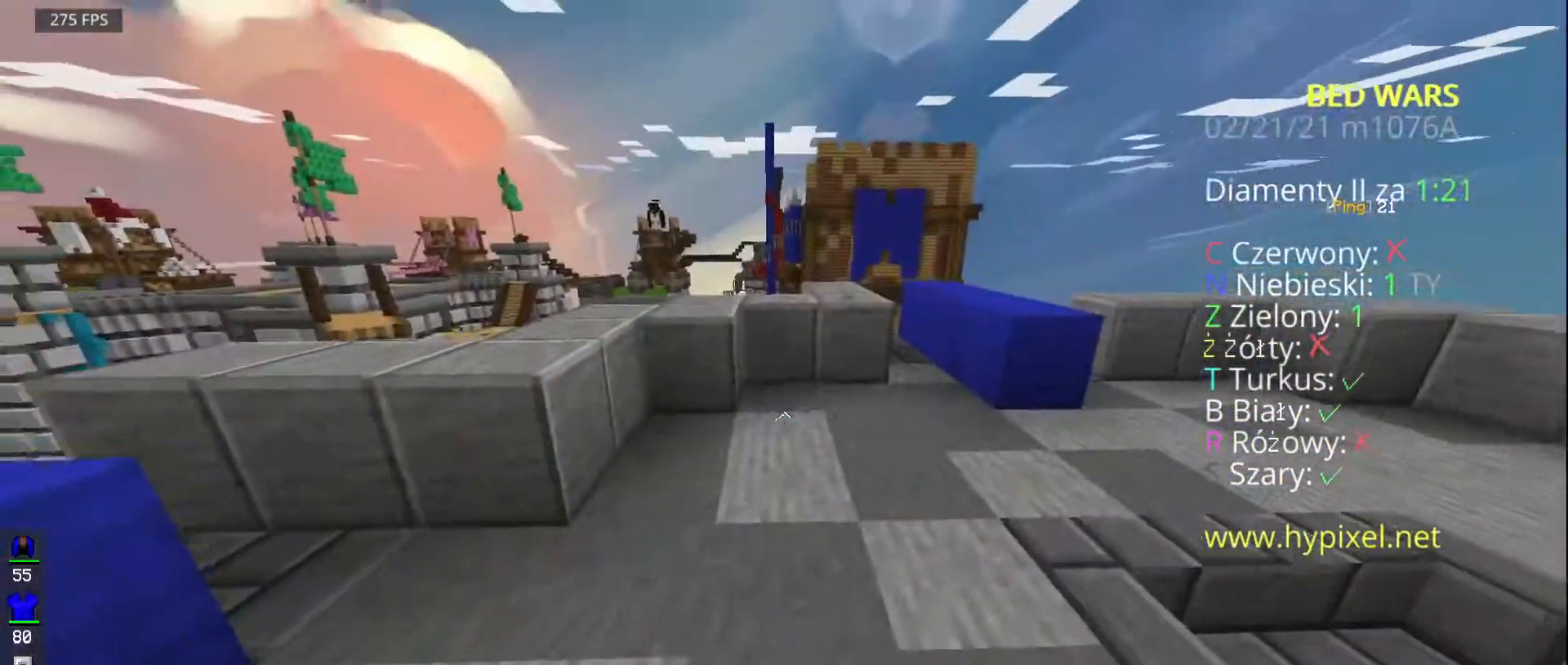
{"keys": ["d", "w"], "mouse": [], "events": [[133, "space", "down"], [450, "space", "up"]]}
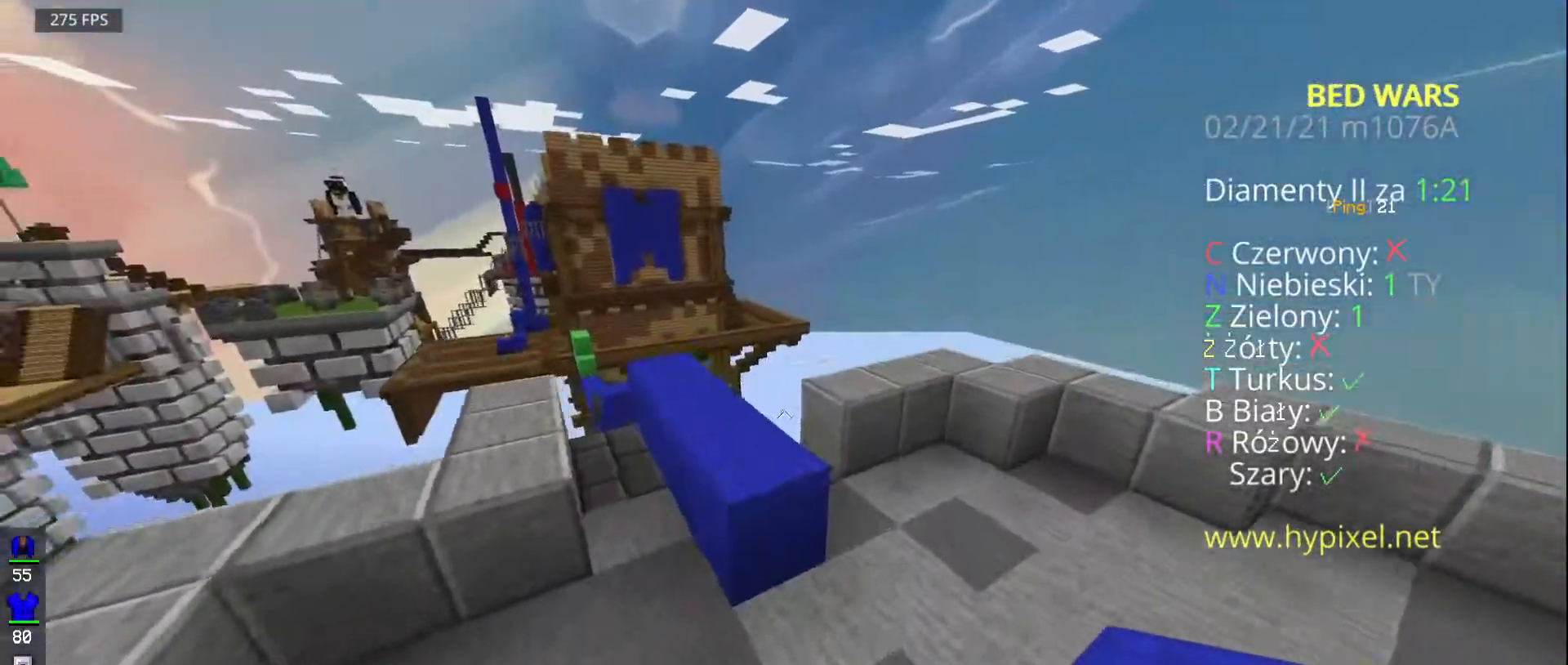
{"keys": ["w"], "mouse": [], "events": [[450, "d", "up"]]}
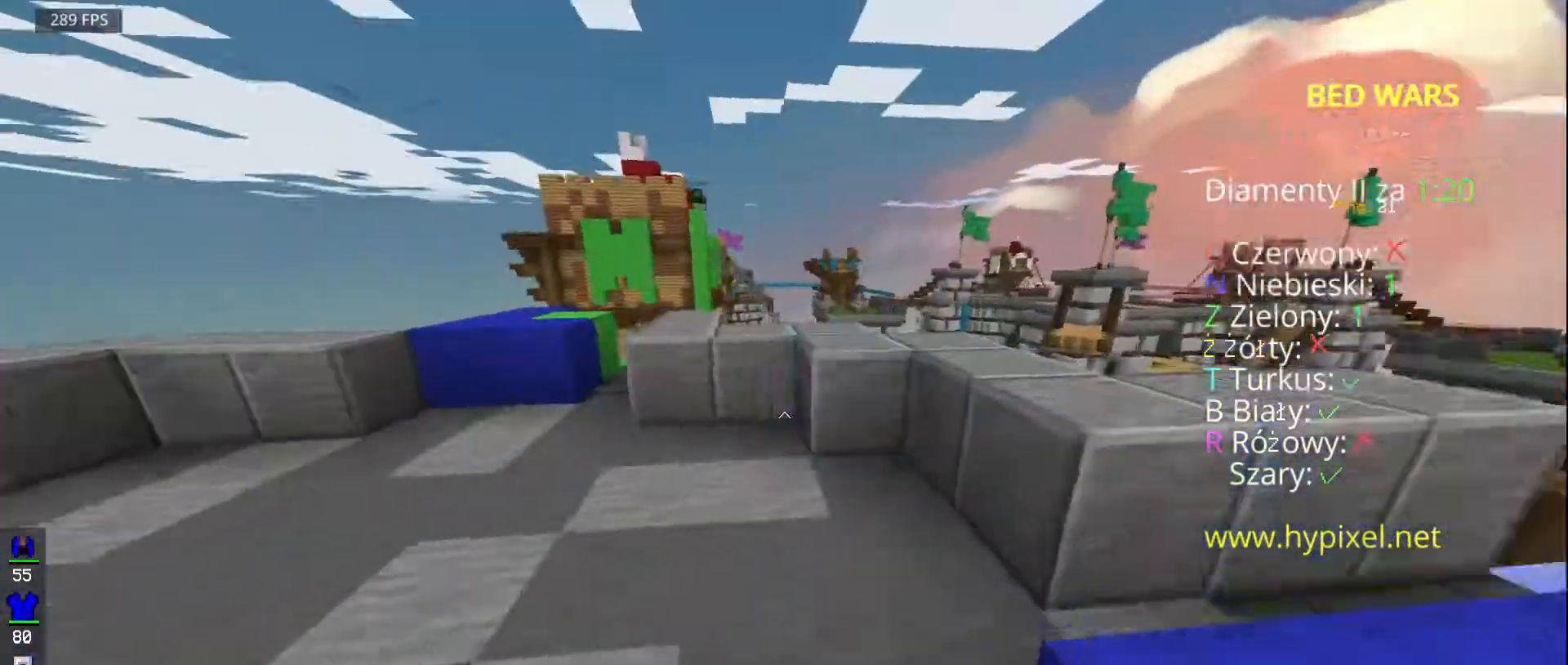
{"keys": ["a", "w"], "mouse": [], "events": [[100, "a", "down"]]}
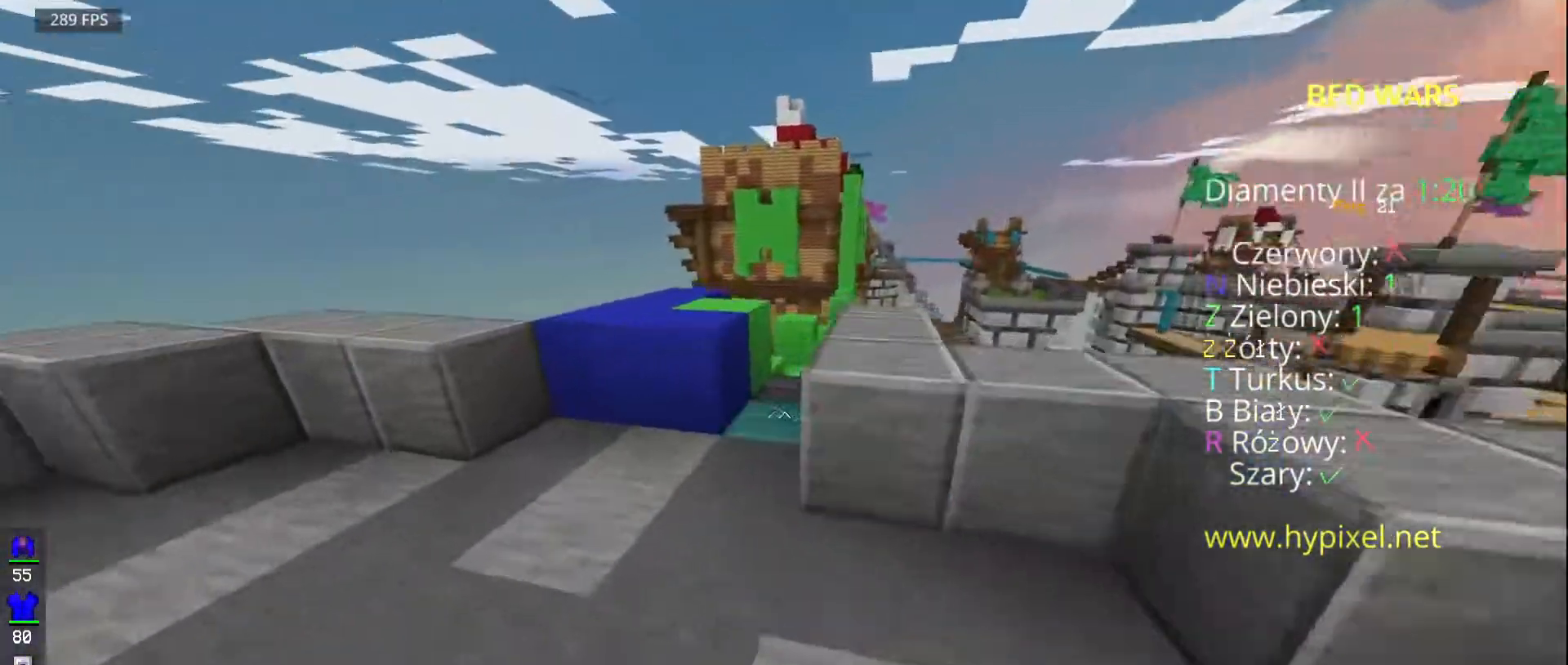
{"keys": ["a", "w"], "mouse": []}
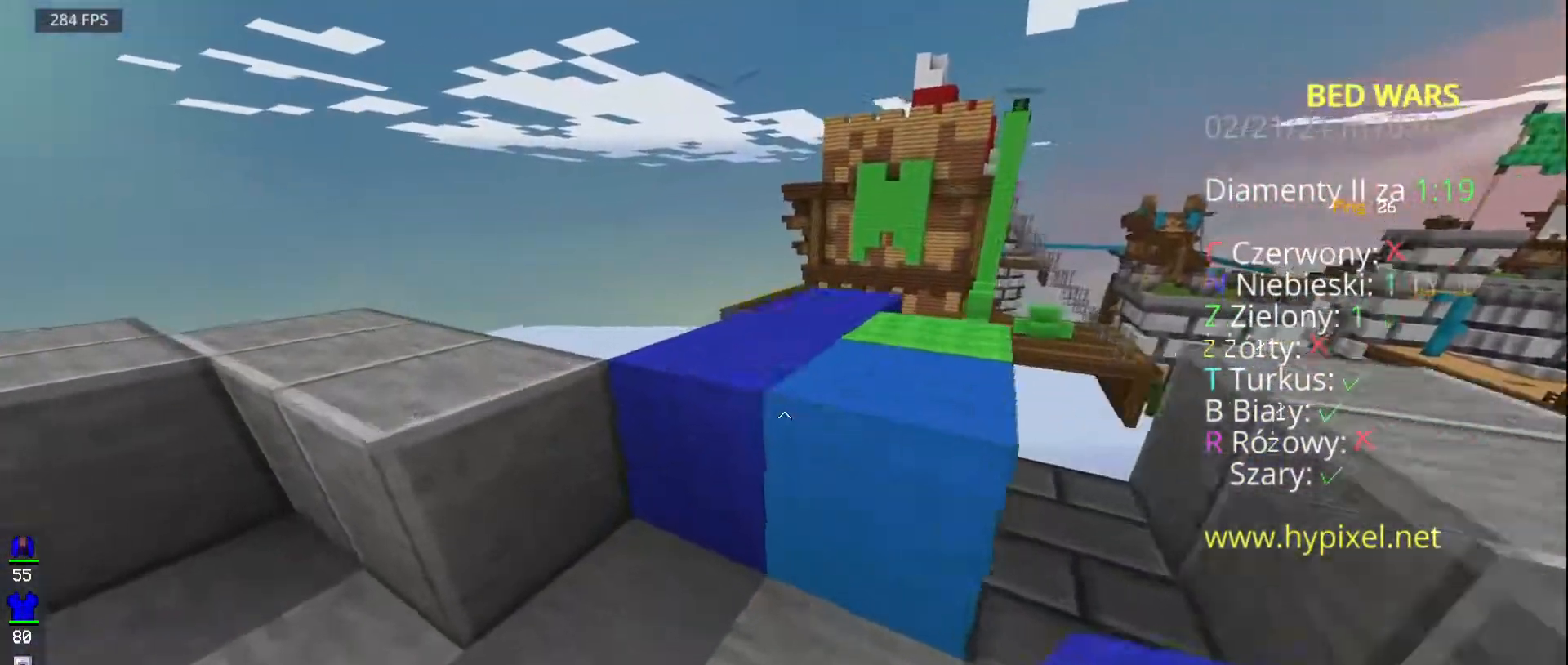
{"keys": ["space", "w"], "mouse": [], "events": [[50, "a", "up"], [267, "space", "down"]]}
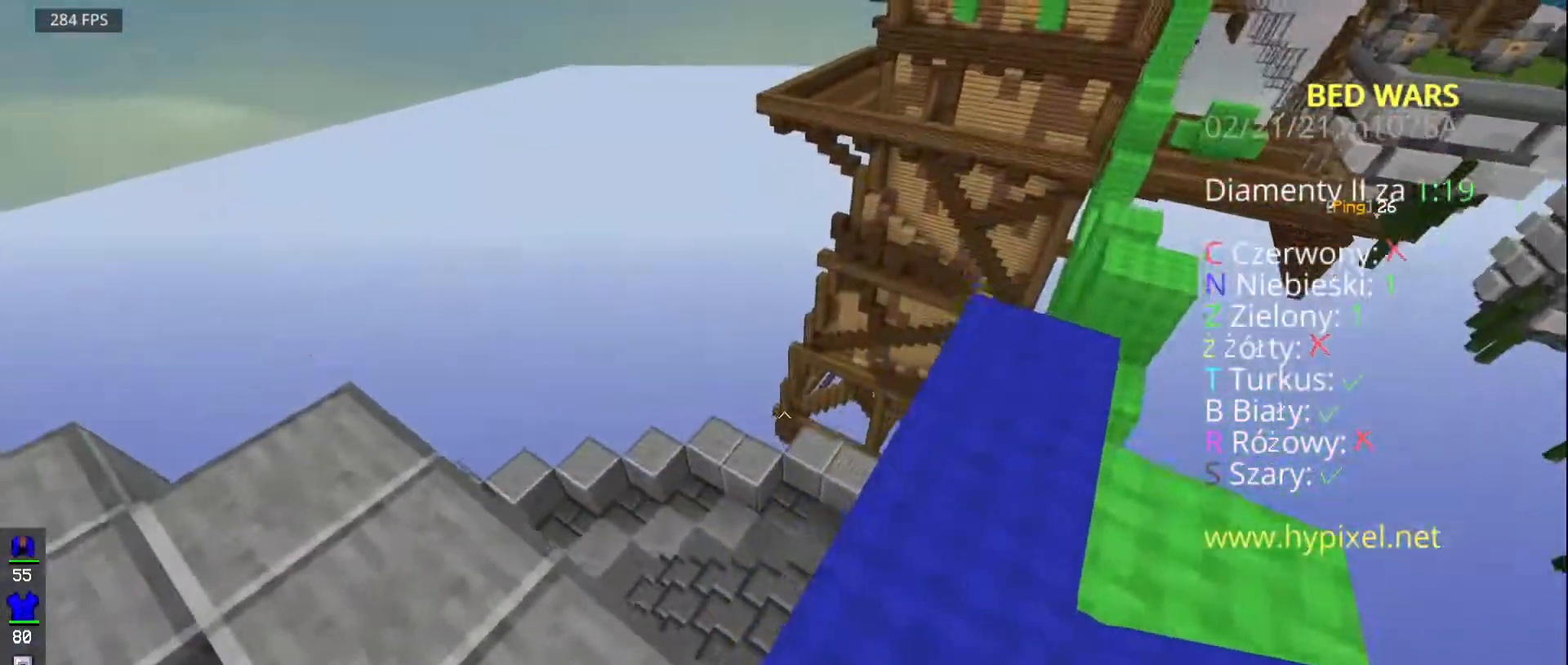
{"keys": ["a", "w"], "mouse": []}
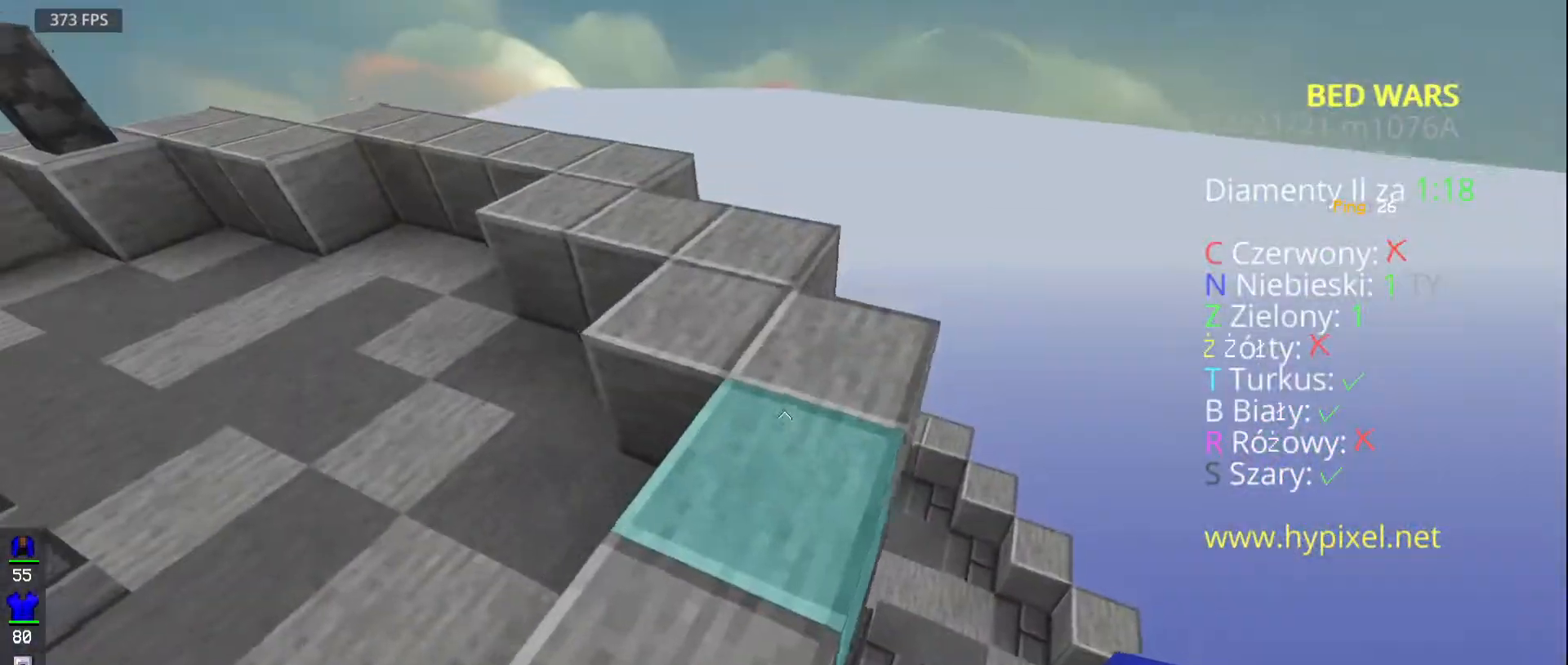
{"keys": ["a", "space", "w"], "mouse": []}